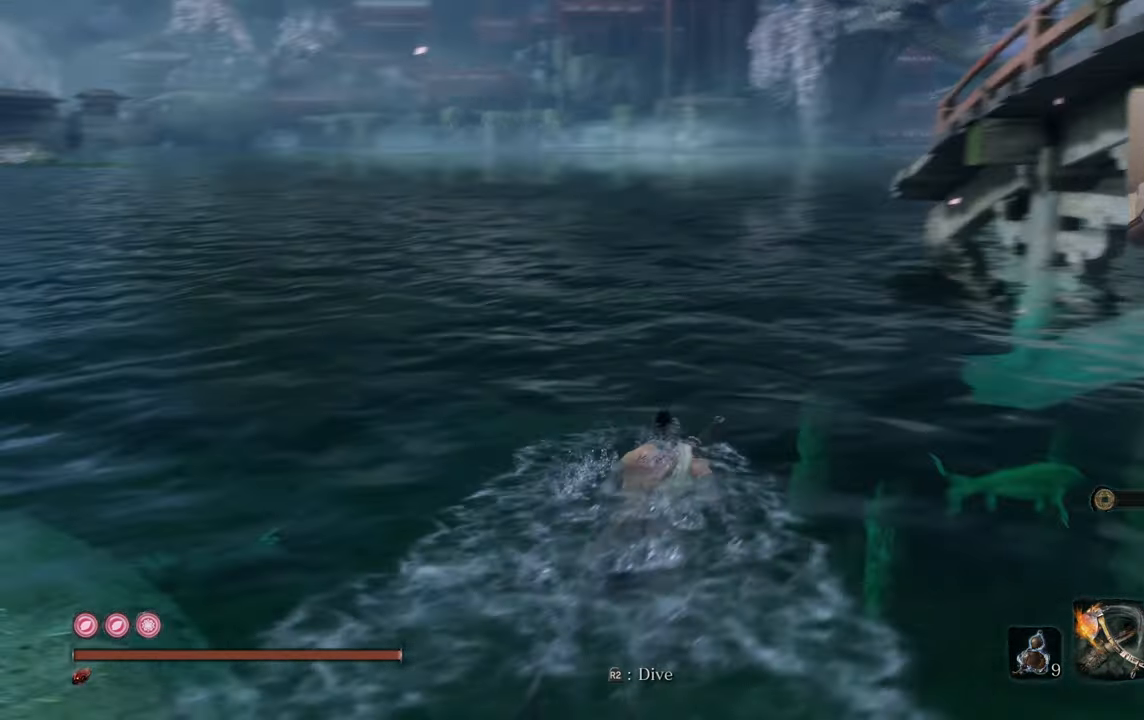
Gameplay with a controller (PlayStation layout); each line is a JSON object with the inputs held at the frame after it. "events" lists button and stick changes between this image and that frame as [ms after this image, input, new state], when the widget could be followed in between.
{"buttons": [], "left_stick": "center", "right_stick": "center", "events": [[83, "right_stick", "center"], [300, "right_stick", "up-right"], [367, "right_stick", "center"]]}
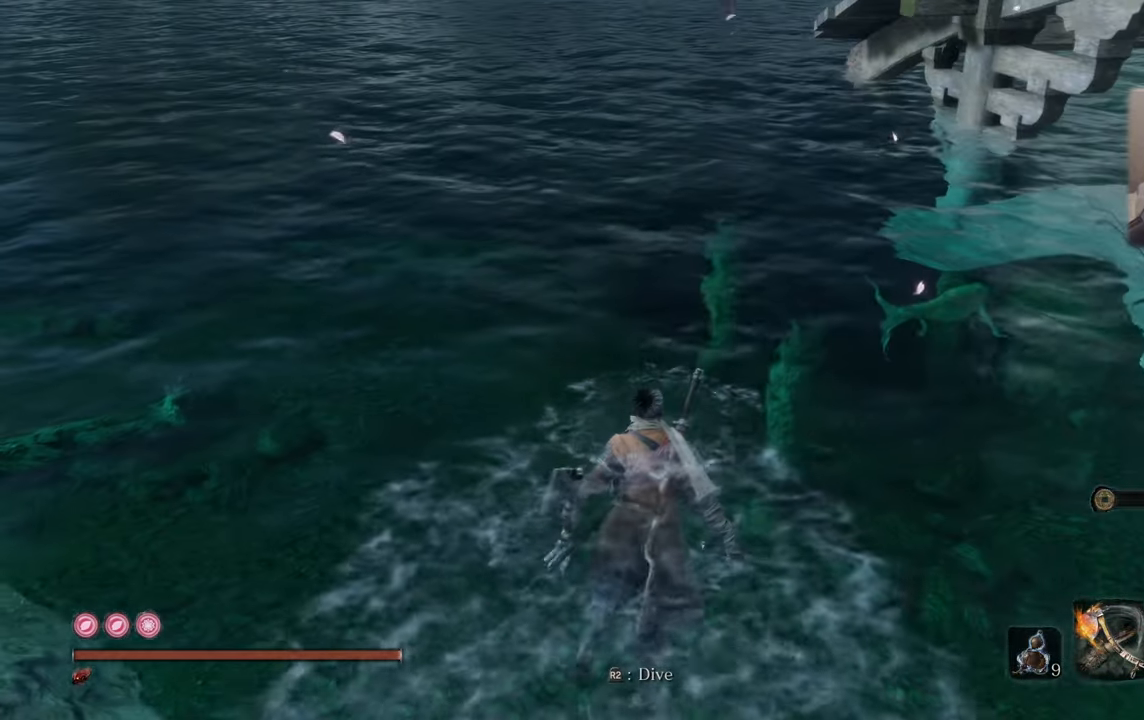
{"buttons": [], "left_stick": "down", "right_stick": "center", "events": [[83, "left_stick", "down-left"], [400, "CROSS", "down"], [417, "left_stick", "down"], [433, "CROSS", "up"]]}
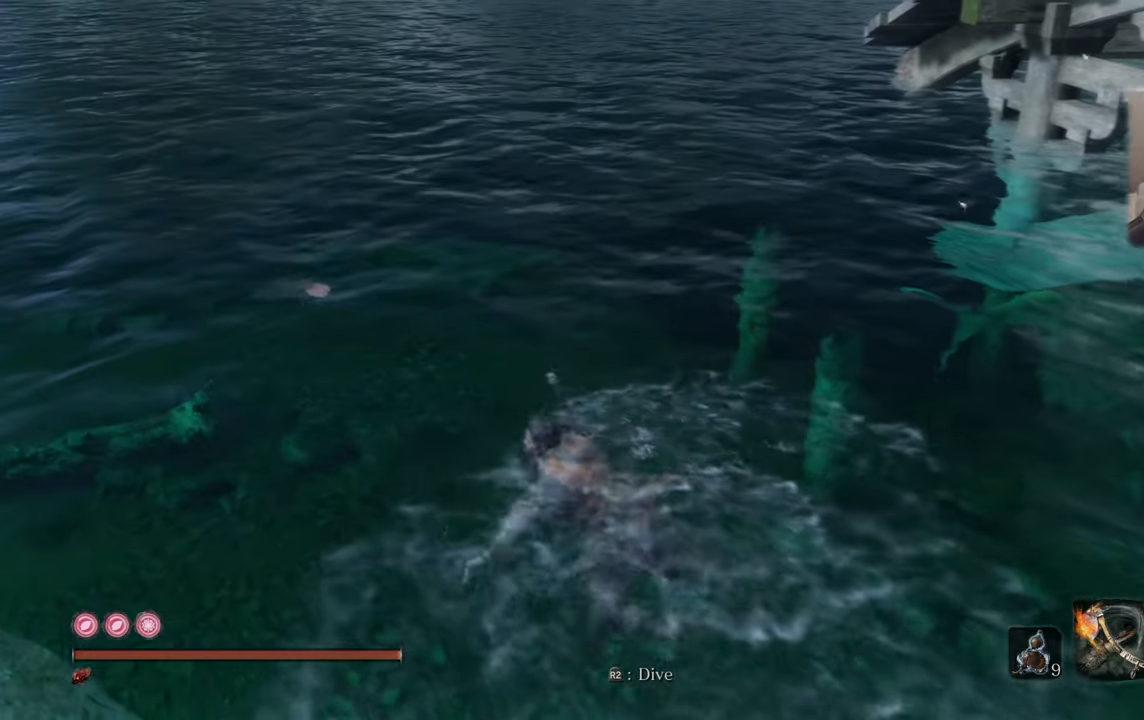
{"buttons": ["CIRCLE"], "left_stick": "down", "right_stick": "center", "events": [[400, "CIRCLE", "down"]]}
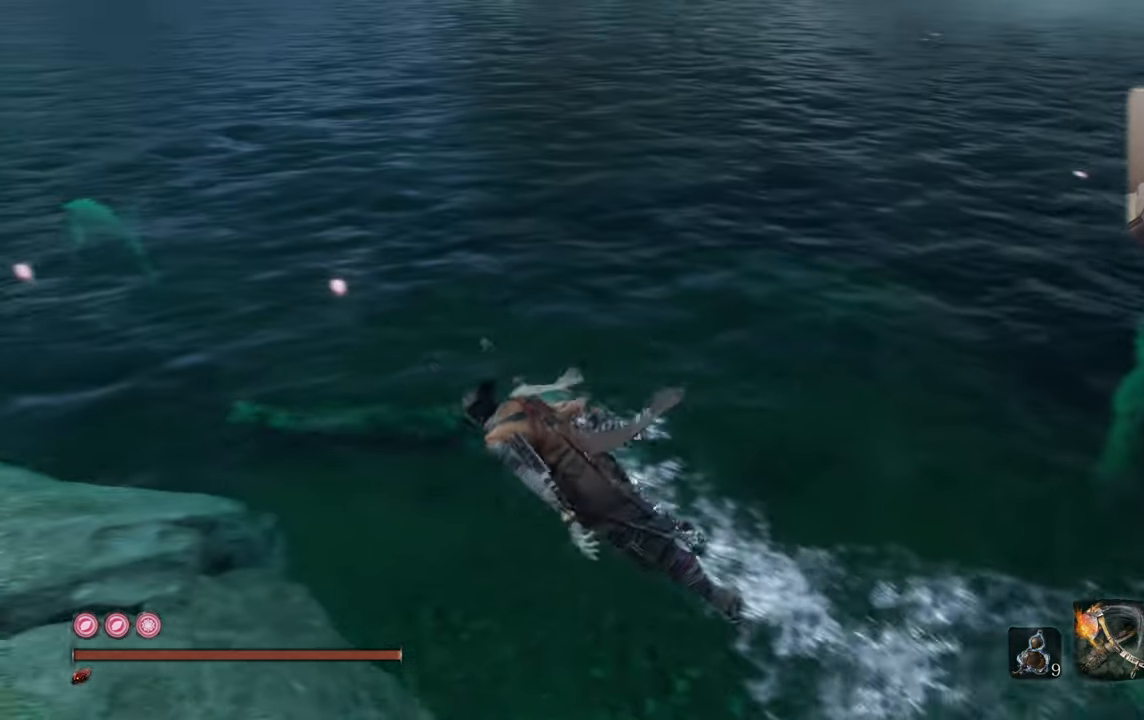
{"buttons": [], "left_stick": "down", "right_stick": "right", "events": [[17, "CIRCLE", "up"], [233, "right_stick", "right"]]}
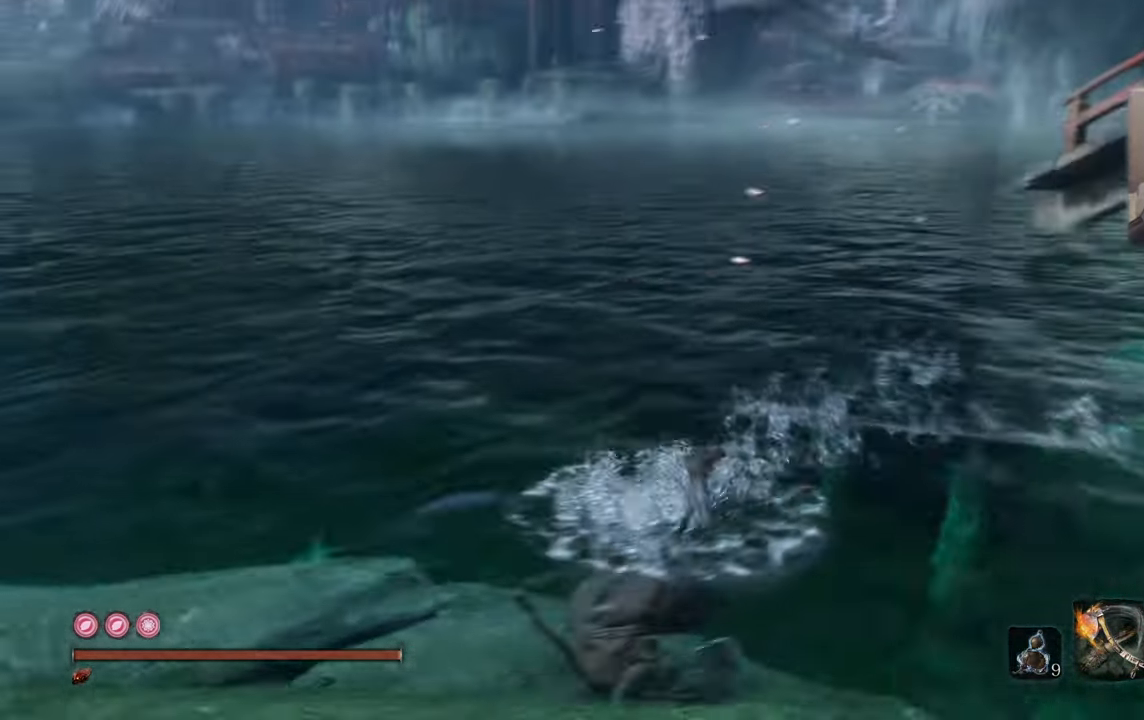
{"buttons": [], "left_stick": "down", "right_stick": "center", "events": [[33, "right_stick", "center"], [167, "right_stick", "down-left"], [250, "right_stick", "center"], [367, "CROSS", "down"], [467, "CROSS", "up"]]}
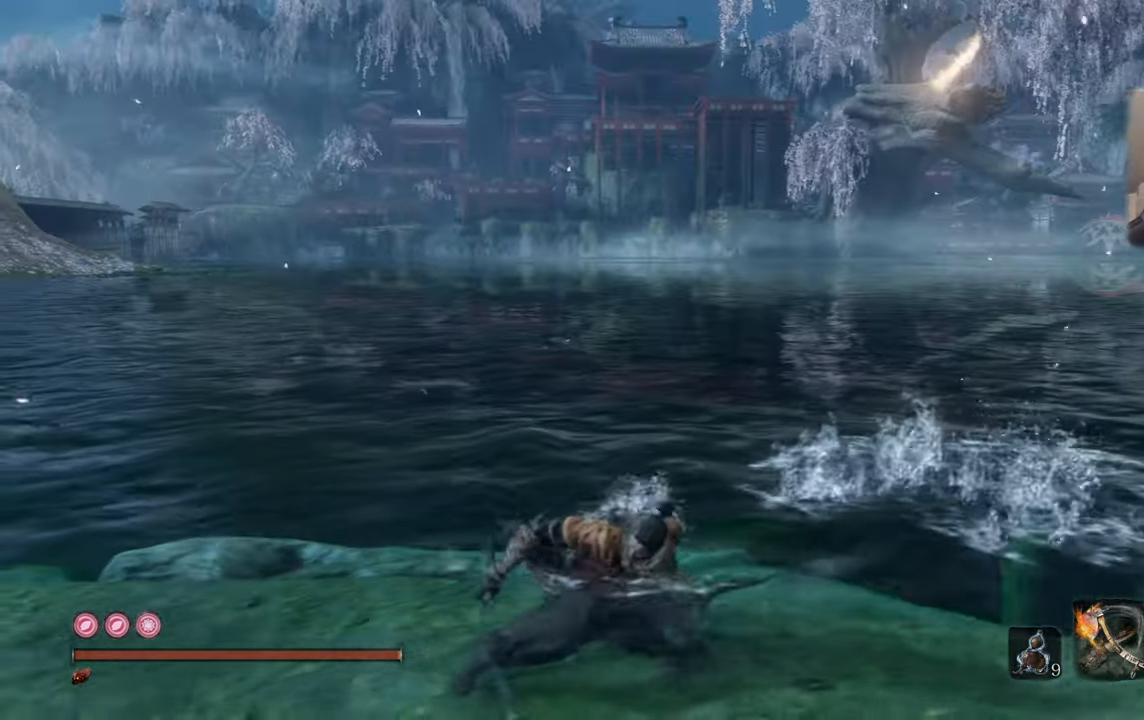
{"buttons": [], "left_stick": "down-right", "right_stick": "center", "events": [[134, "right_stick", "down-right"], [234, "right_stick", "center"], [367, "CROSS", "down"], [467, "CROSS", "up"], [500, "left_stick", "down-right"]]}
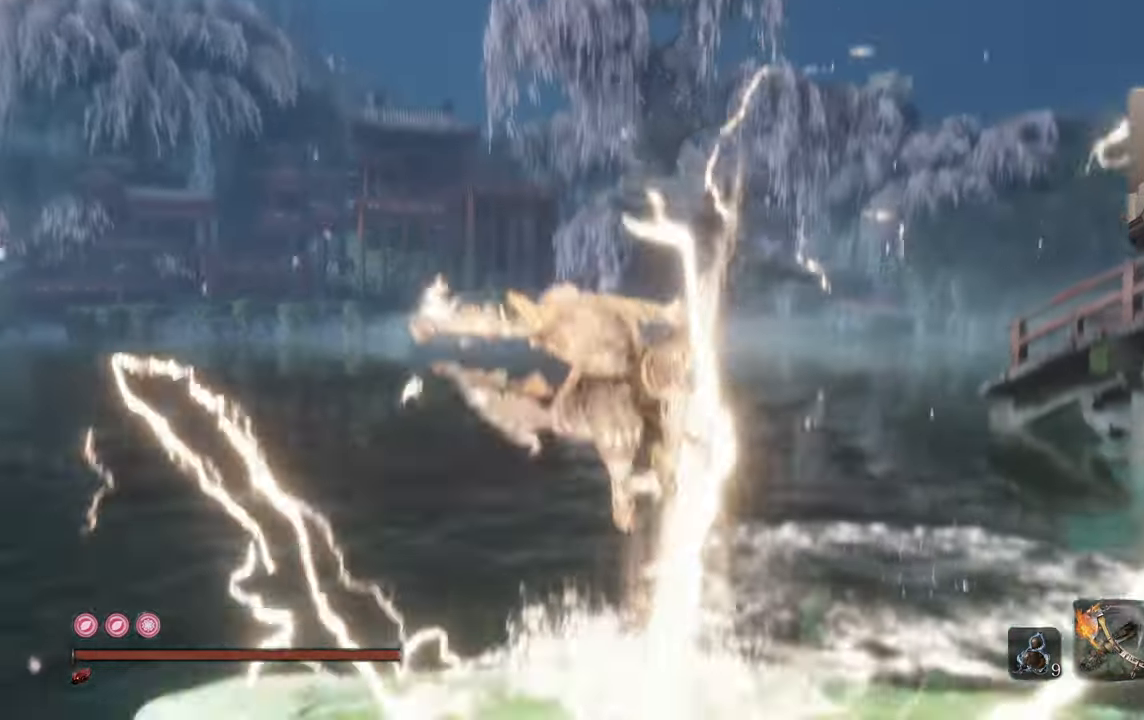
{"buttons": [], "left_stick": "down-right", "right_stick": "center", "events": [[34, "CROSS", "down"], [100, "CROSS", "up"]]}
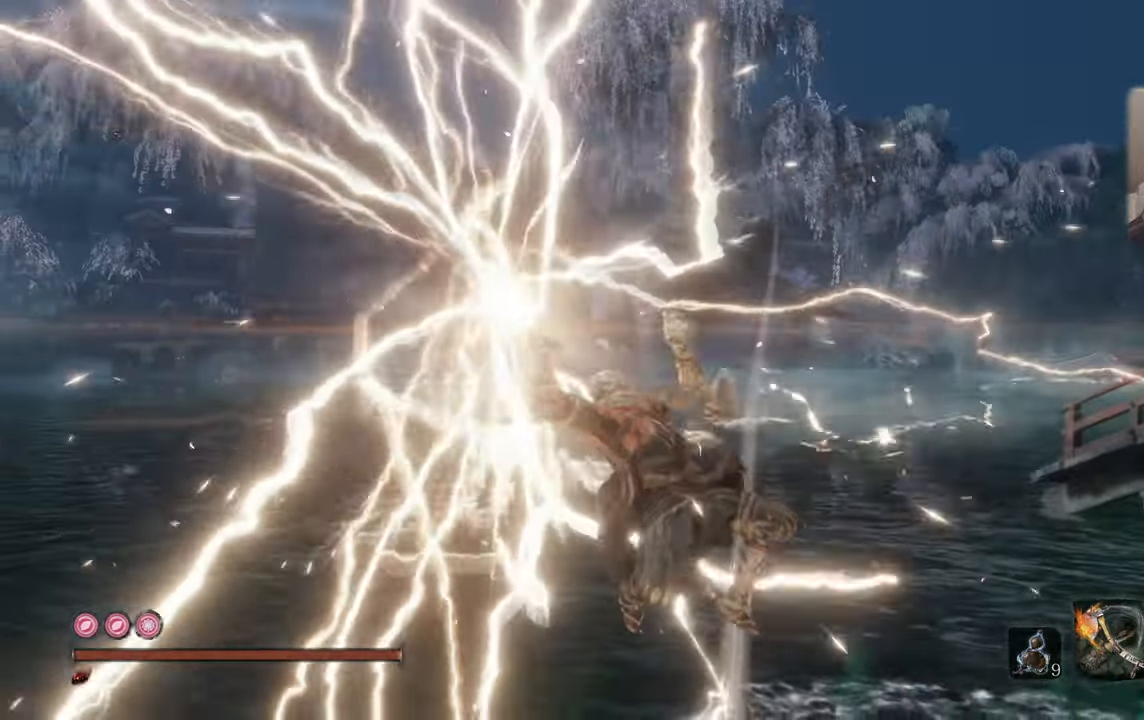
{"buttons": [], "left_stick": "down-right", "right_stick": "center", "events": []}
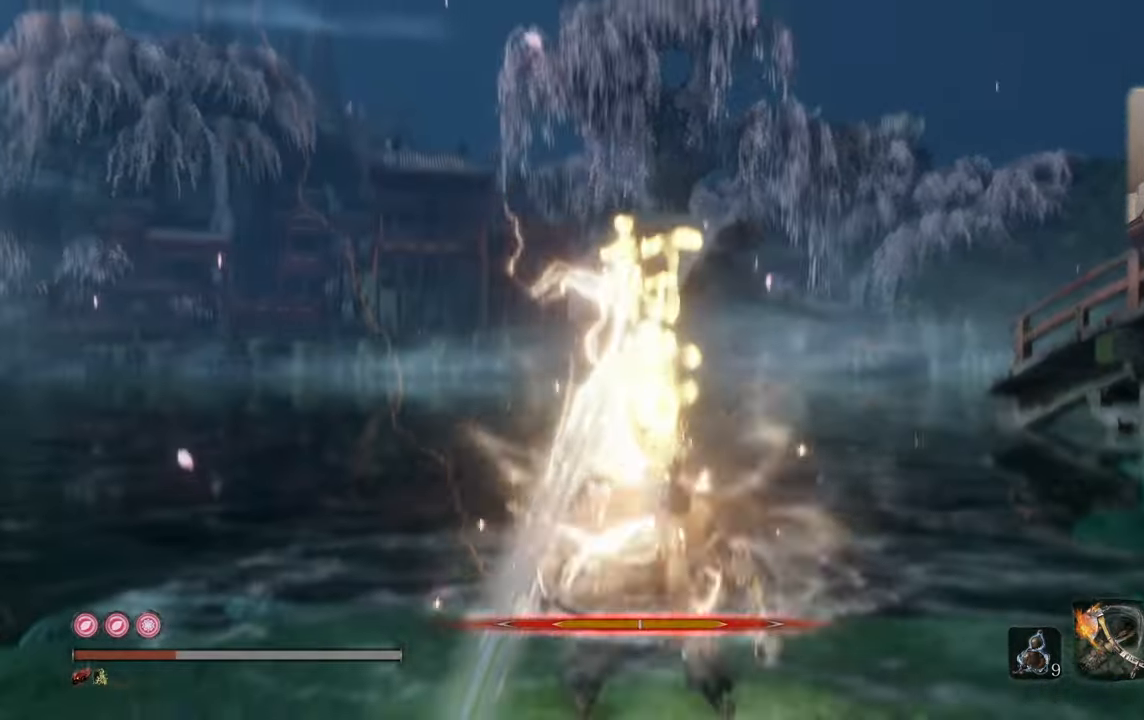
{"buttons": [], "left_stick": "down-right", "right_stick": "center", "events": [[300, "right_stick", "down-left"], [400, "right_stick", "center"]]}
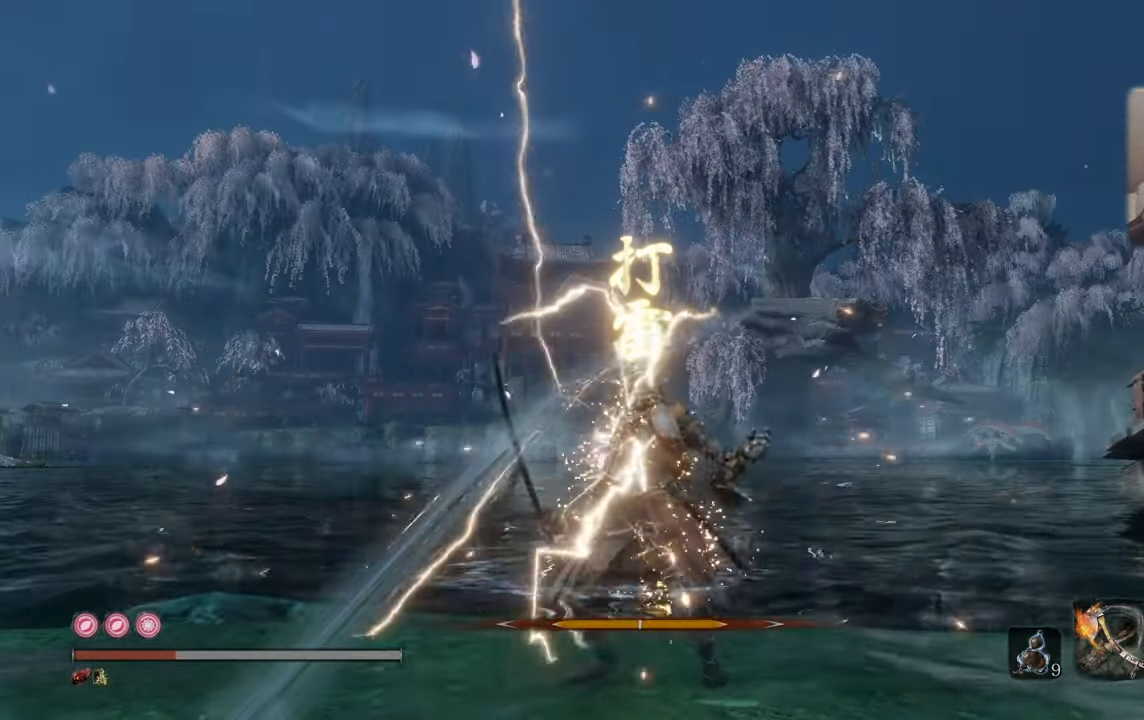
{"buttons": [], "left_stick": "down-right", "right_stick": "center", "events": []}
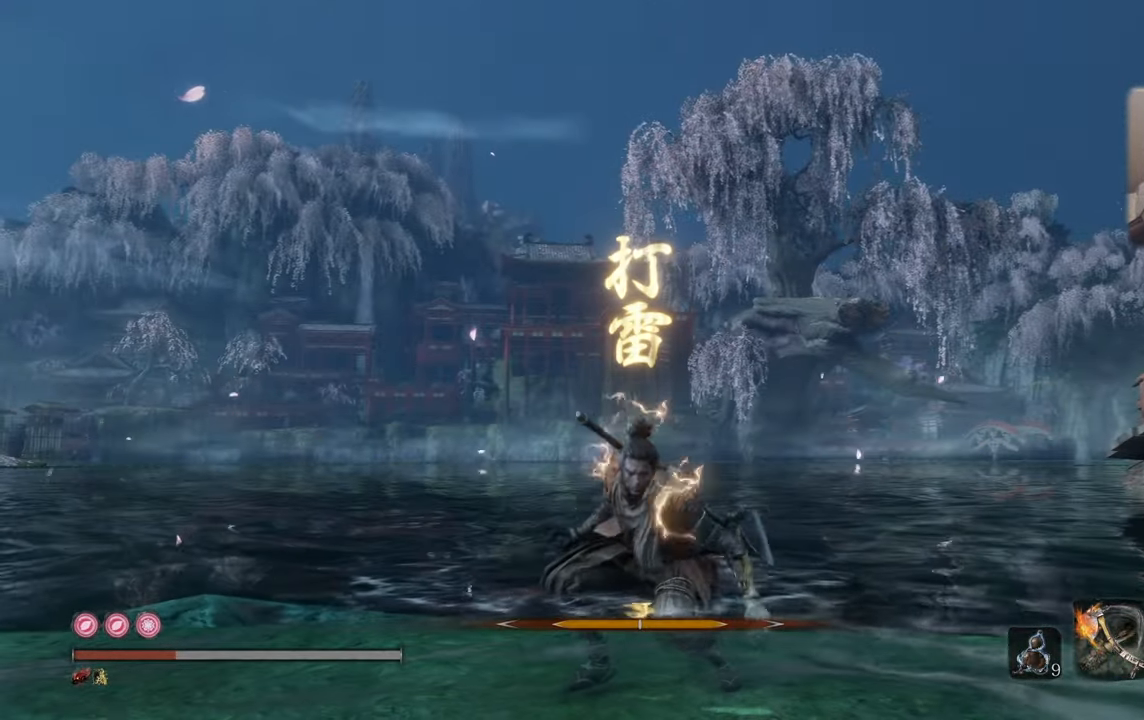
{"buttons": [], "left_stick": "down-right", "right_stick": "center", "events": []}
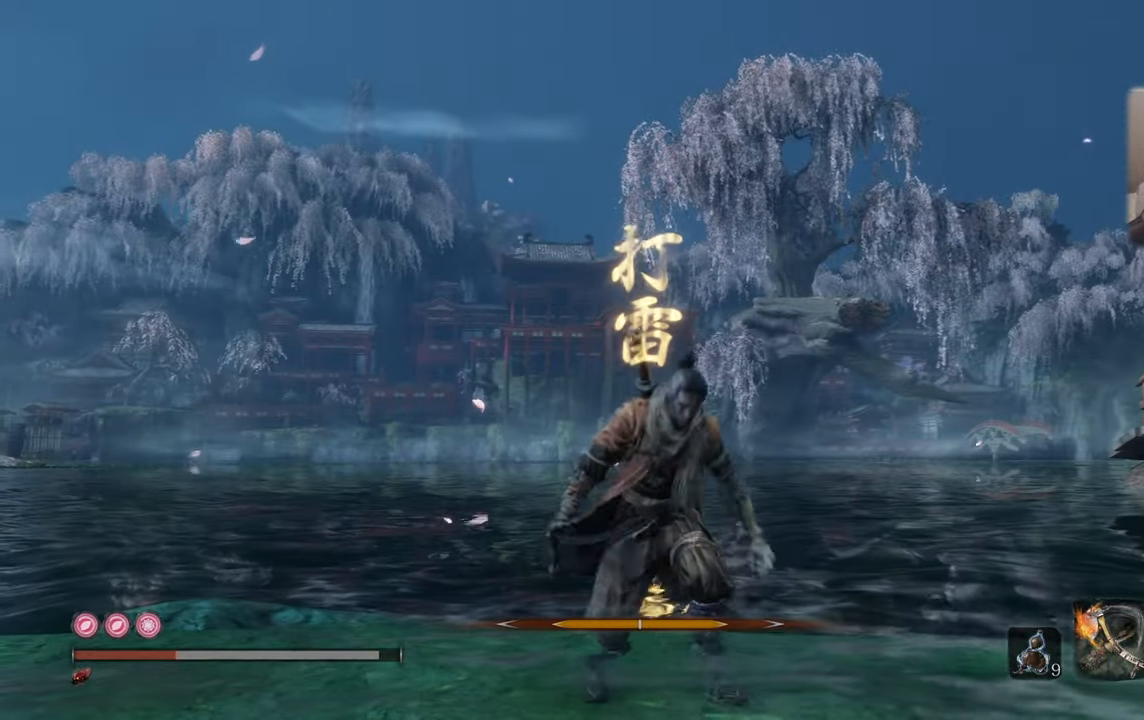
{"buttons": [], "left_stick": "right", "right_stick": "center", "events": [[200, "right_stick", "right"], [434, "right_stick", "center"], [500, "left_stick", "right"]]}
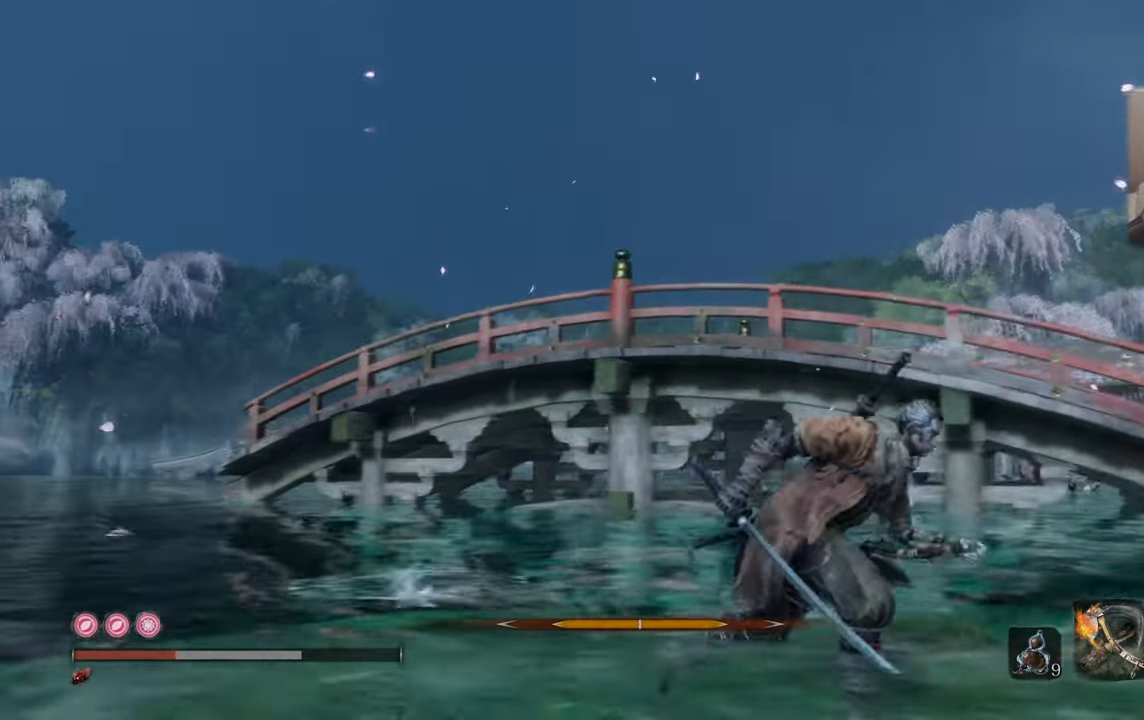
{"buttons": ["CIRCLE"], "left_stick": "right", "right_stick": "center", "events": [[50, "CIRCLE", "down"]]}
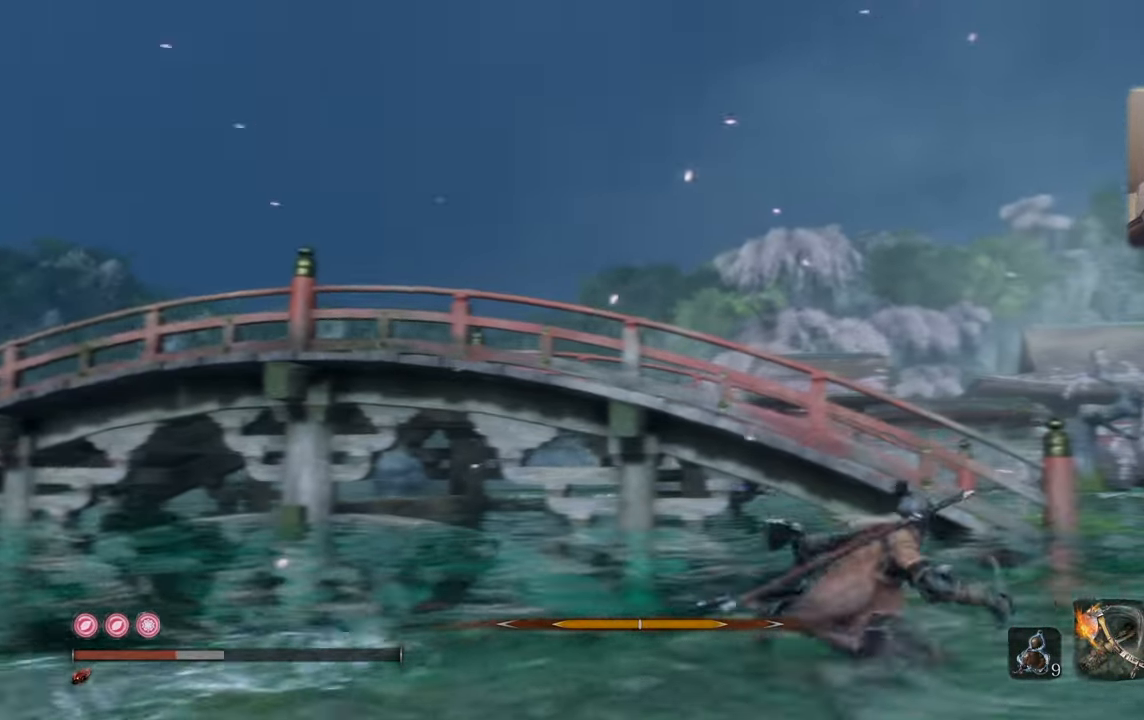
{"buttons": ["CIRCLE"], "left_stick": "up-right", "right_stick": "center", "events": [[484, "left_stick", "up-right"]]}
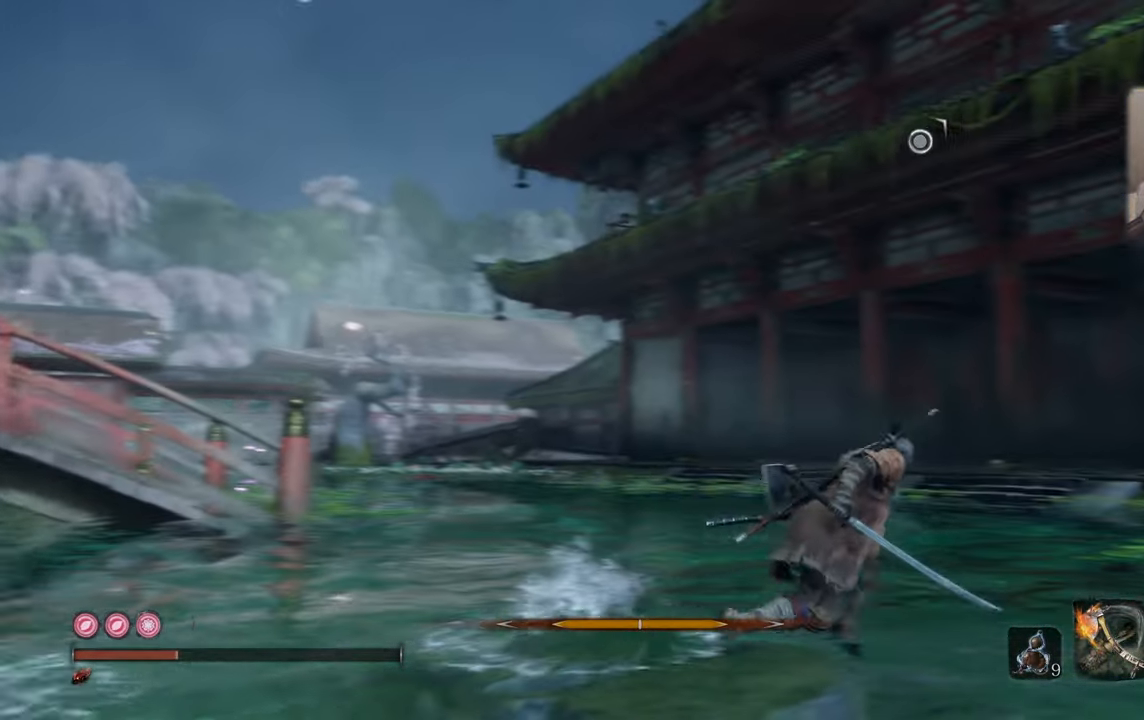
{"buttons": ["CIRCLE"], "left_stick": "up-right", "right_stick": "center", "events": []}
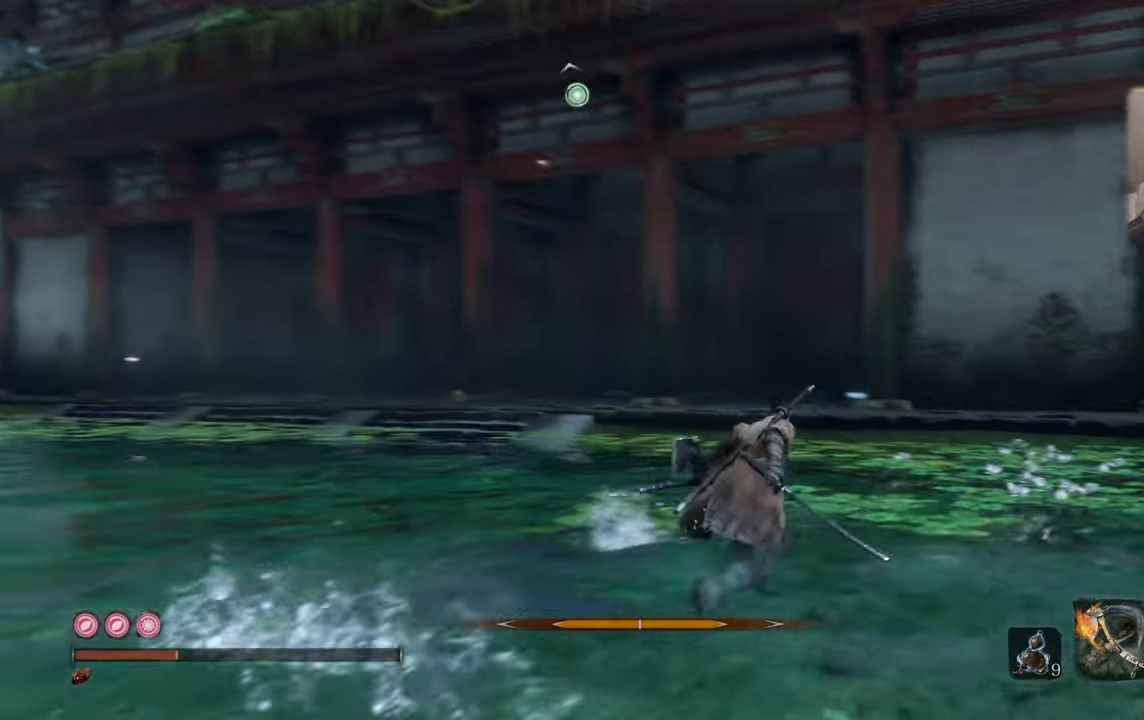
{"buttons": [], "left_stick": "up-right", "right_stick": "left", "events": [[50, "CIRCLE", "up"], [266, "right_stick", "left"]]}
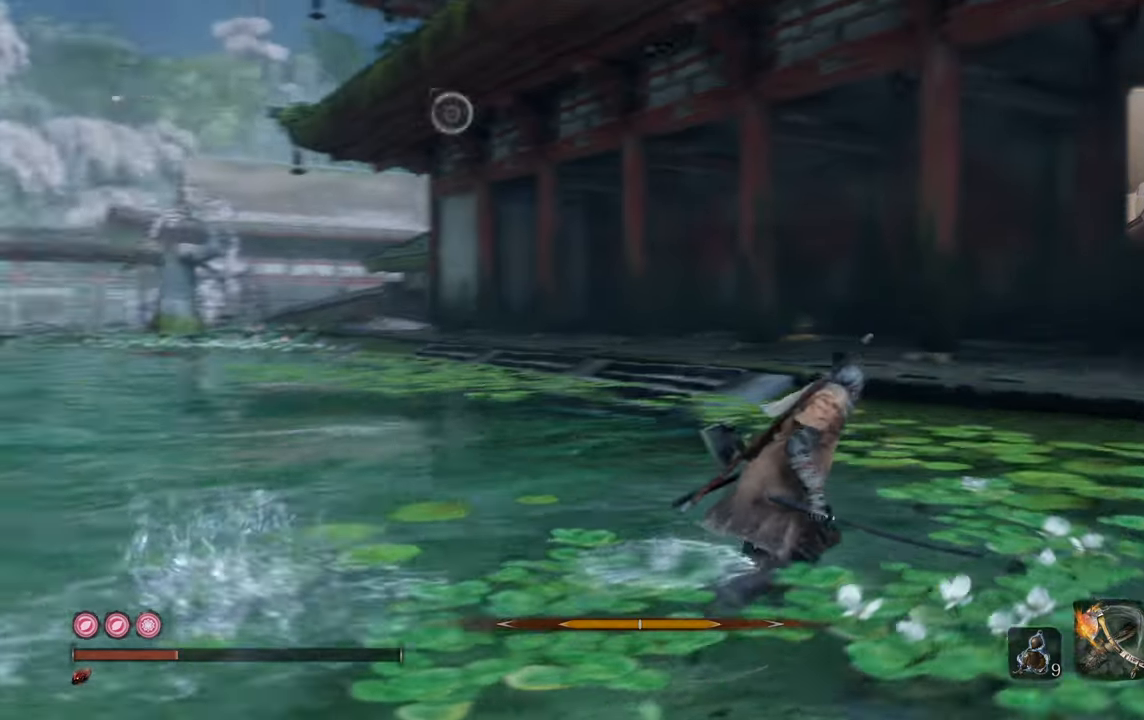
{"buttons": [], "left_stick": "right", "right_stick": "left", "events": [[16, "left_stick", "right"], [316, "right_stick", "center"], [466, "right_stick", "left"]]}
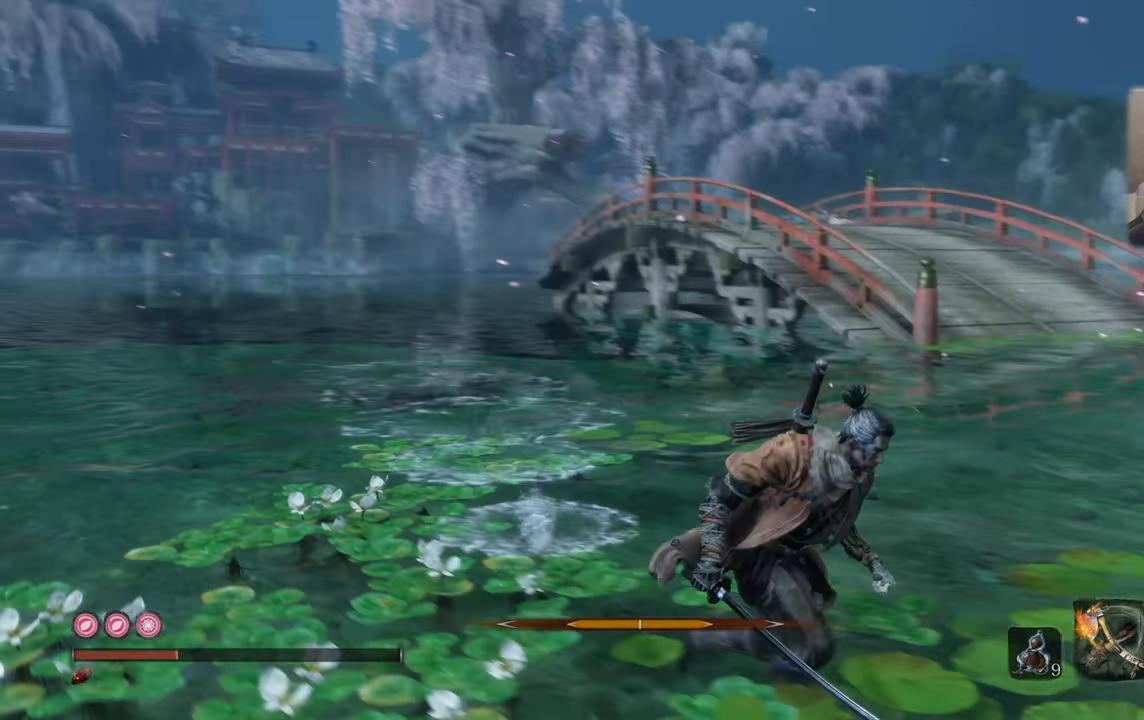
{"buttons": [], "left_stick": "right", "right_stick": "center", "events": [[116, "right_stick", "center"]]}
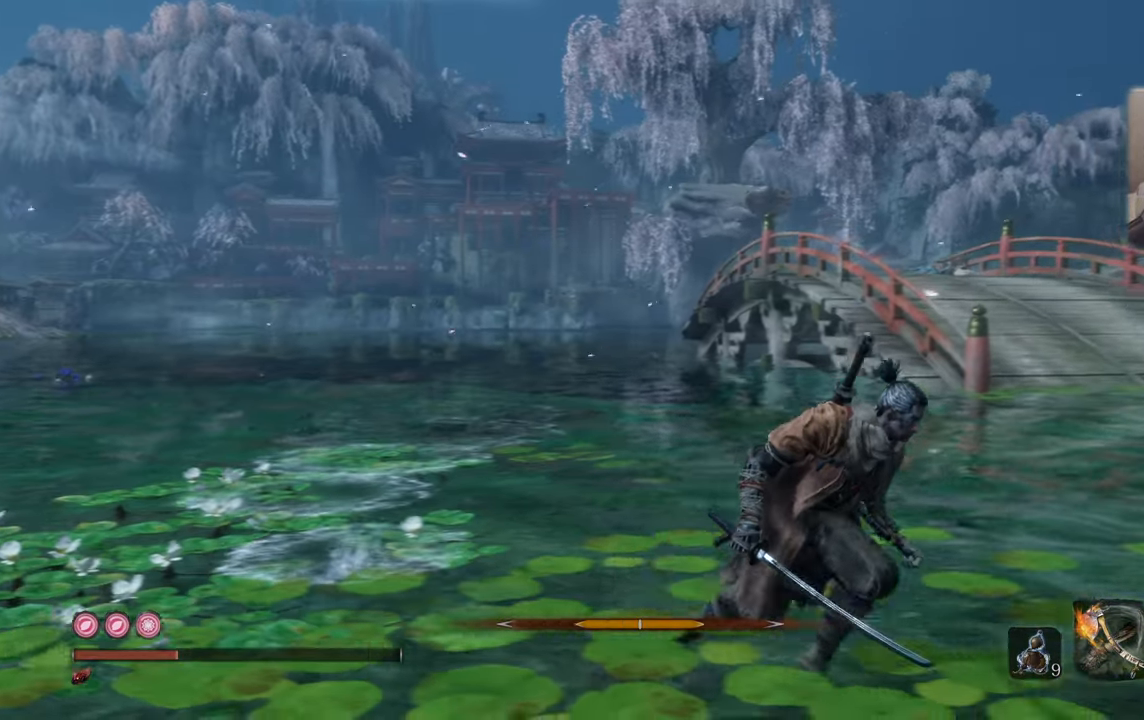
{"buttons": [], "left_stick": "center", "right_stick": "center", "events": [[200, "left_stick", "center"], [233, "right_stick", "down-left"], [316, "right_stick", "center"]]}
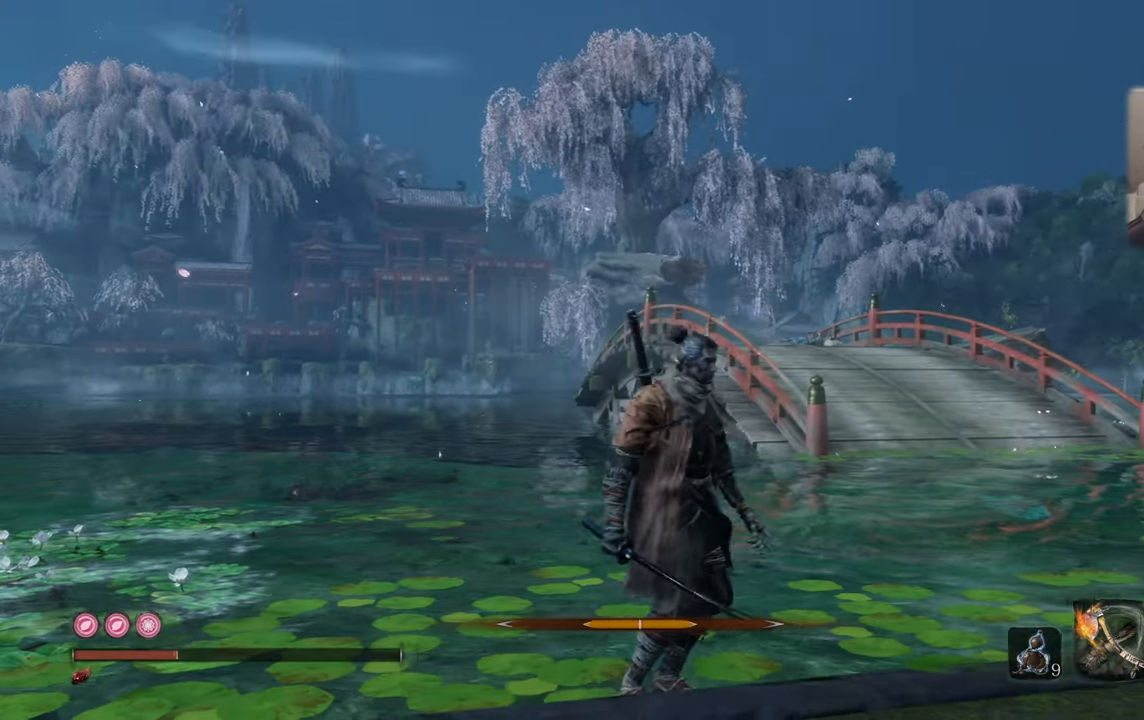
{"buttons": [], "left_stick": "center", "right_stick": "center", "events": []}
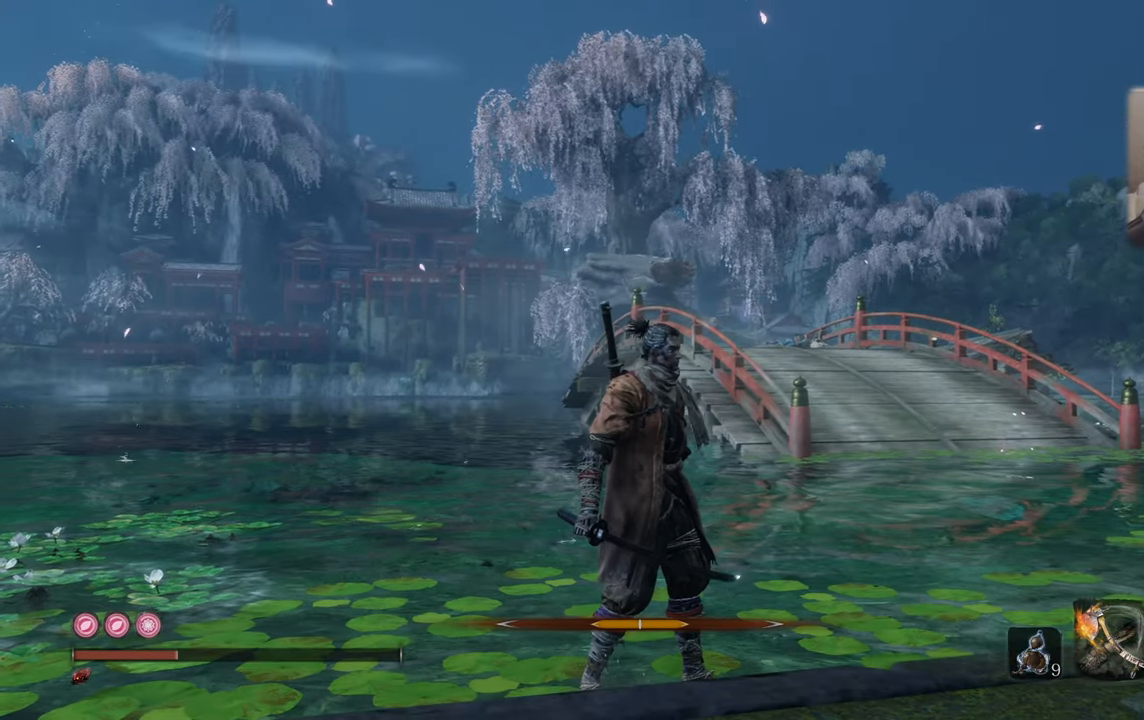
{"buttons": [], "left_stick": "center", "right_stick": "center", "events": []}
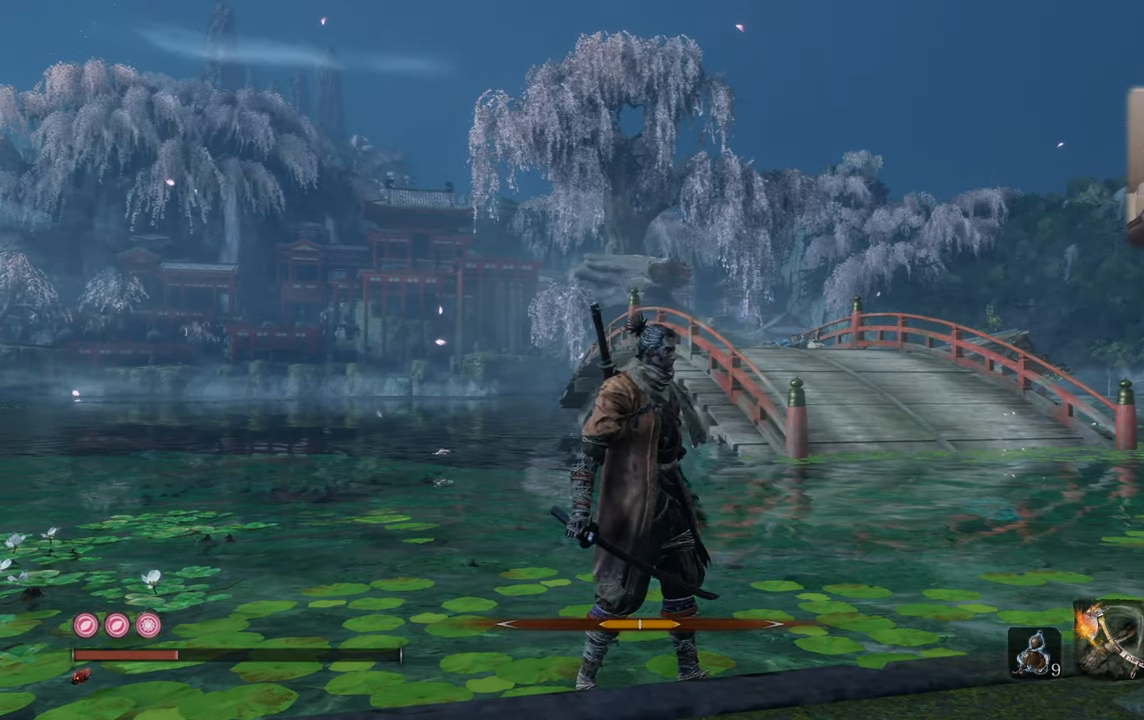
{"buttons": [], "left_stick": "center", "right_stick": "center", "events": []}
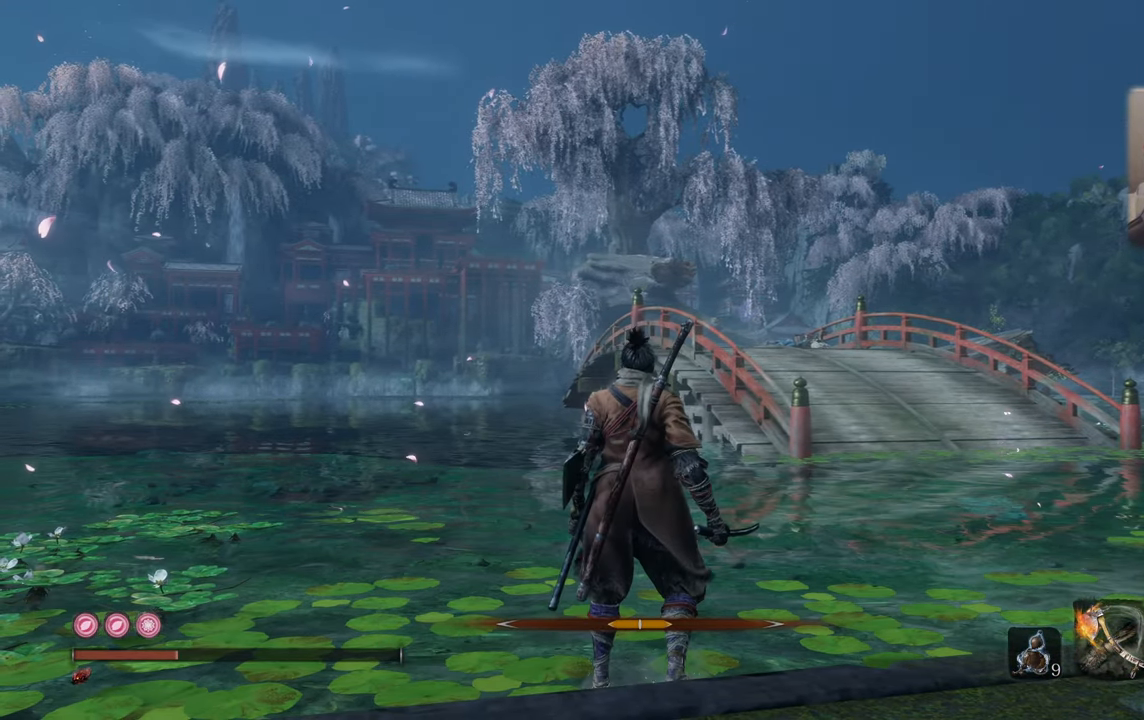
{"buttons": [], "left_stick": "center", "right_stick": "center", "events": []}
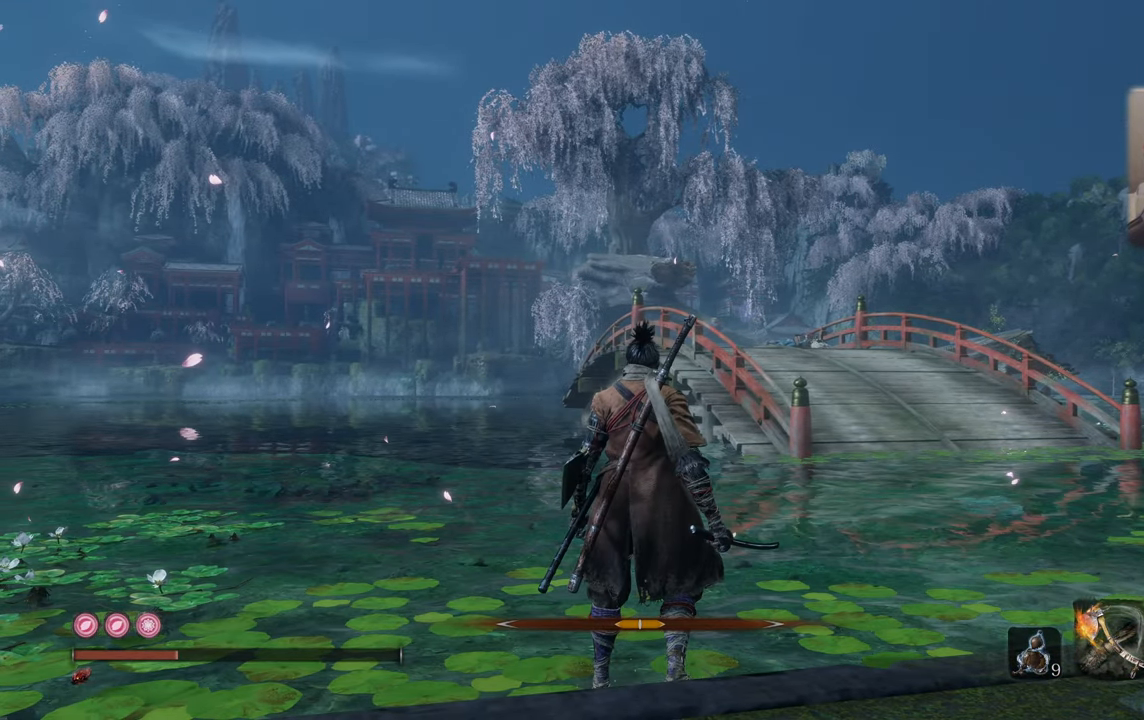
{"buttons": [], "left_stick": "center", "right_stick": "center", "events": []}
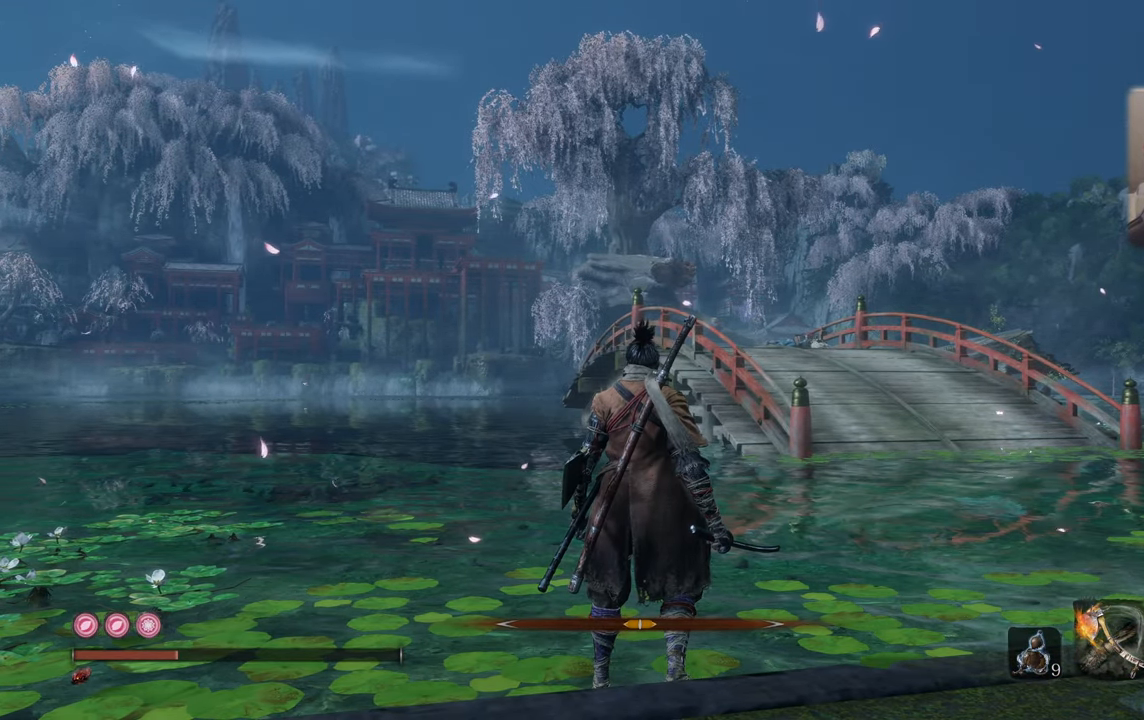
{"buttons": [], "left_stick": "center", "right_stick": "center", "events": []}
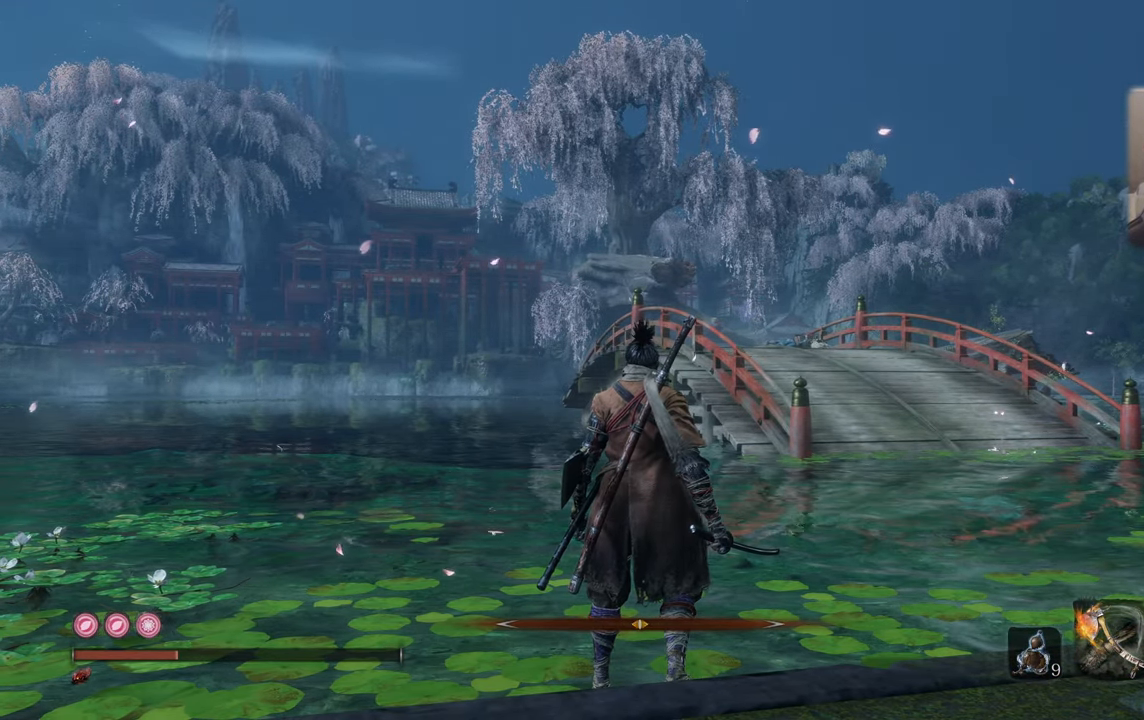
{"buttons": [], "left_stick": "center", "right_stick": "center", "events": []}
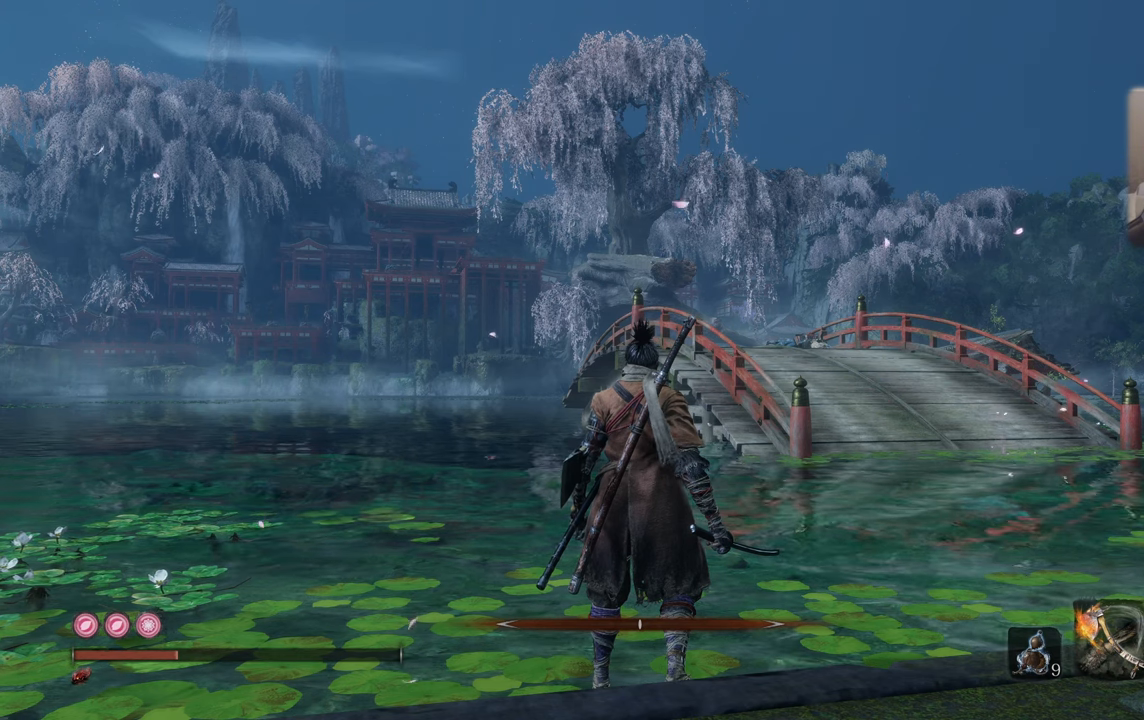
{"buttons": [], "left_stick": "center", "right_stick": "center", "events": []}
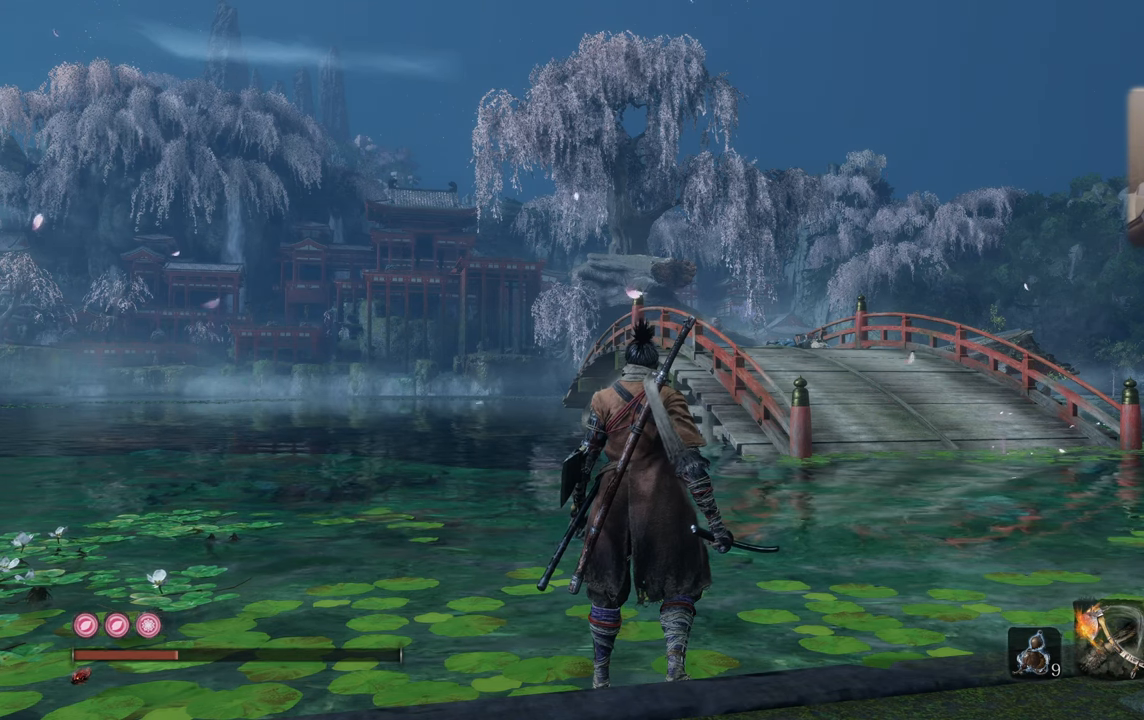
{"buttons": [], "left_stick": "center", "right_stick": "center", "events": []}
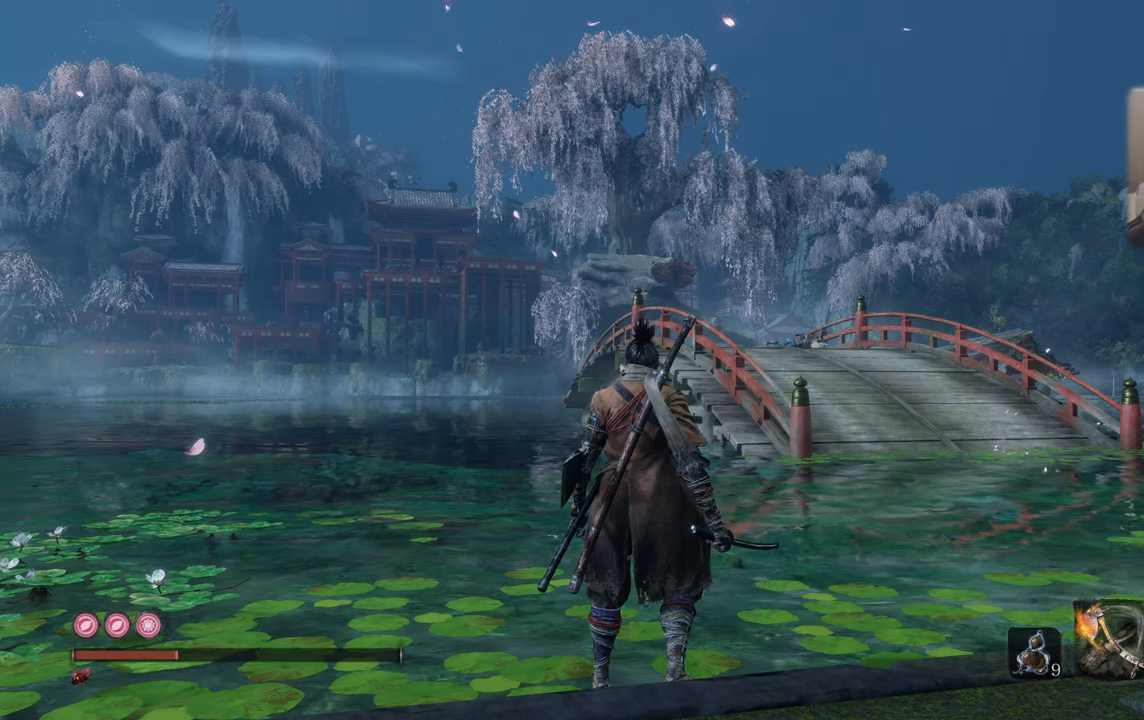
{"buttons": [], "left_stick": "center", "right_stick": "center", "events": []}
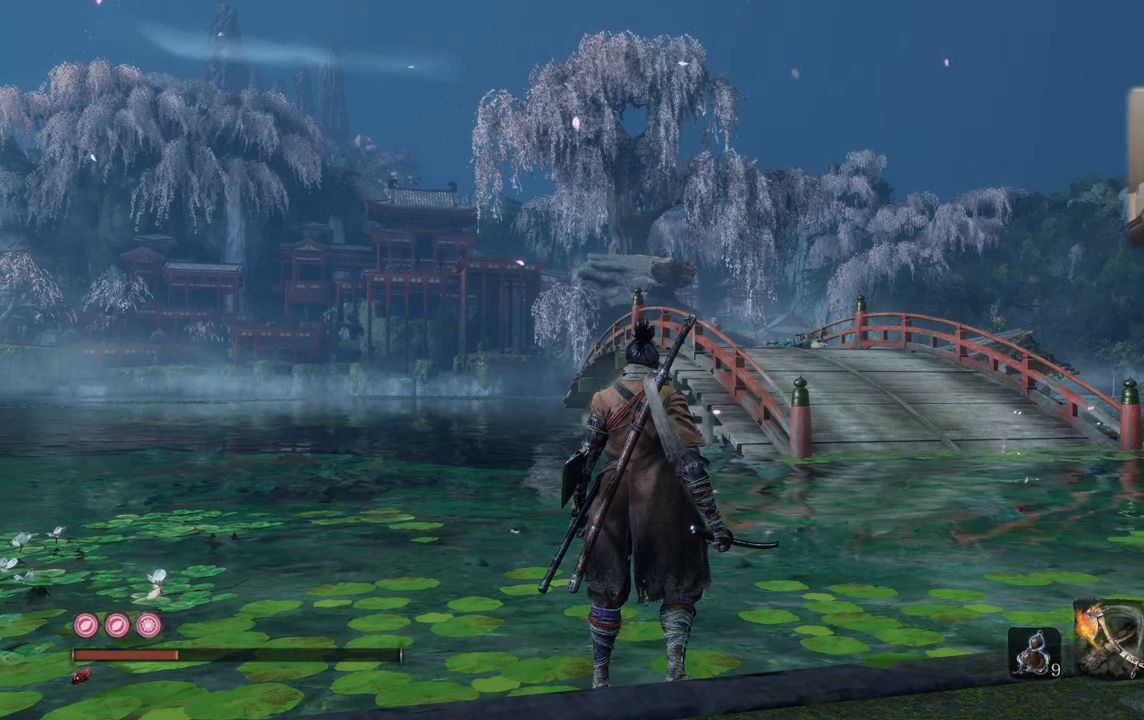
{"buttons": [], "left_stick": "center", "right_stick": "center", "events": [[333, "DPAD_UP", "down"], [400, "DPAD_UP", "up"]]}